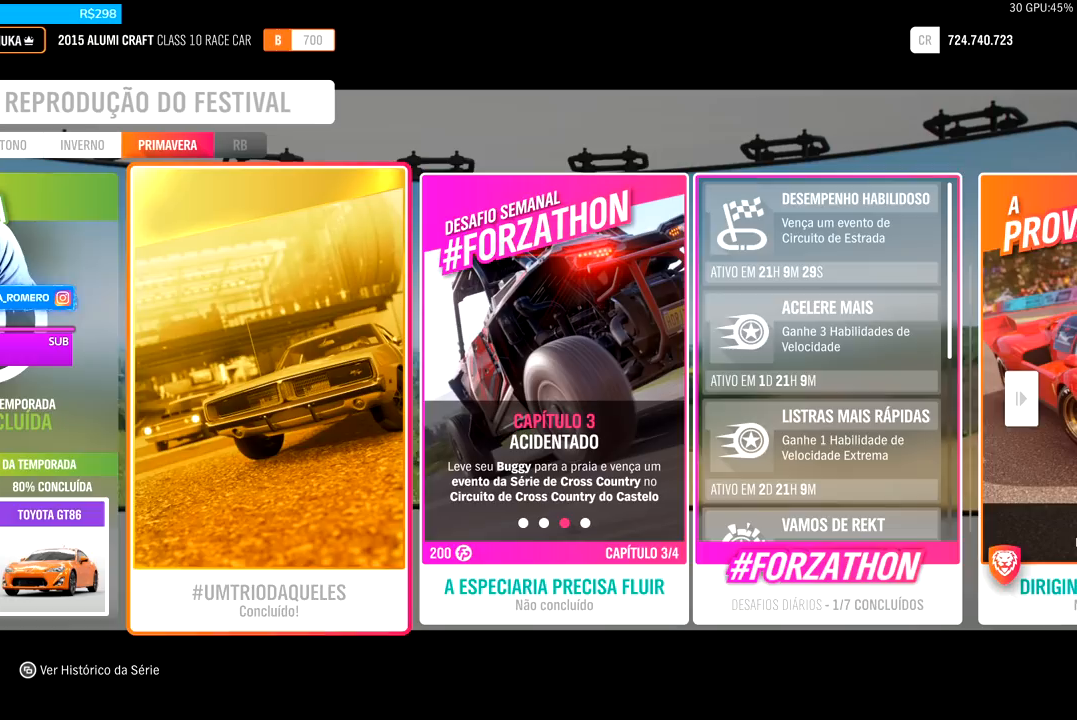
Gameplay with a controller (Xbox layout); each line is a JSON object with the inputs held at the frame after it. "events" lists button and stick changes between this image and that frame as [ms after this image, input, new state], when the widget could be followed in between.
{"buttons": [], "left_stick": "center", "right_stick": "center", "events": [[333, "DPAD_RIGHT", "down"], [467, "DPAD_RIGHT", "up"]]}
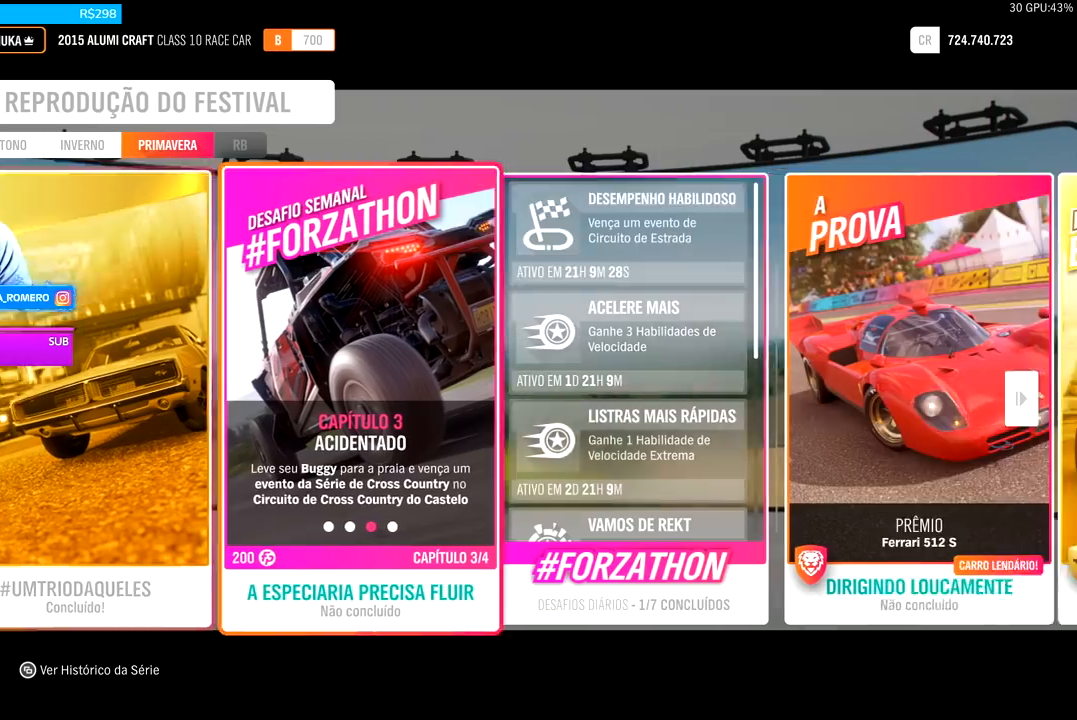
{"buttons": [], "left_stick": "center", "right_stick": "center", "events": [[67, "DPAD_RIGHT", "down"], [167, "DPAD_RIGHT", "up"], [233, "DPAD_RIGHT", "down"], [333, "DPAD_RIGHT", "up"], [400, "DPAD_RIGHT", "down"], [500, "DPAD_RIGHT", "up"]]}
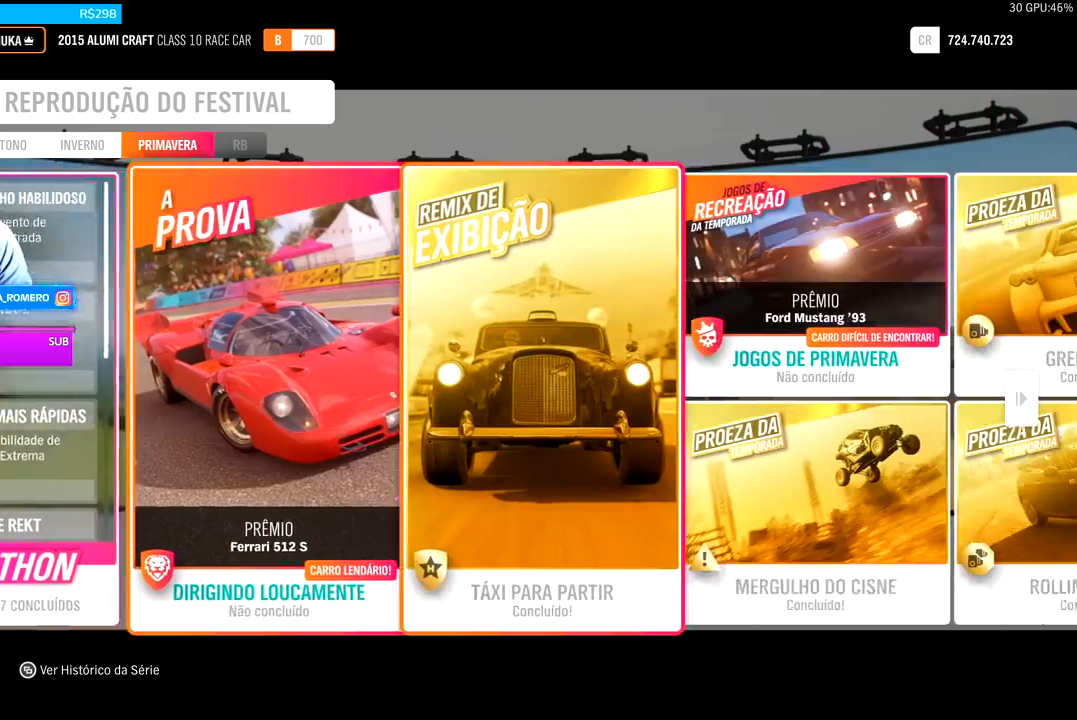
{"buttons": [], "left_stick": "center", "right_stick": "center", "events": [[67, "DPAD_RIGHT", "down"], [167, "DPAD_RIGHT", "up"], [333, "DPAD_RIGHT", "down"], [467, "DPAD_RIGHT", "up"]]}
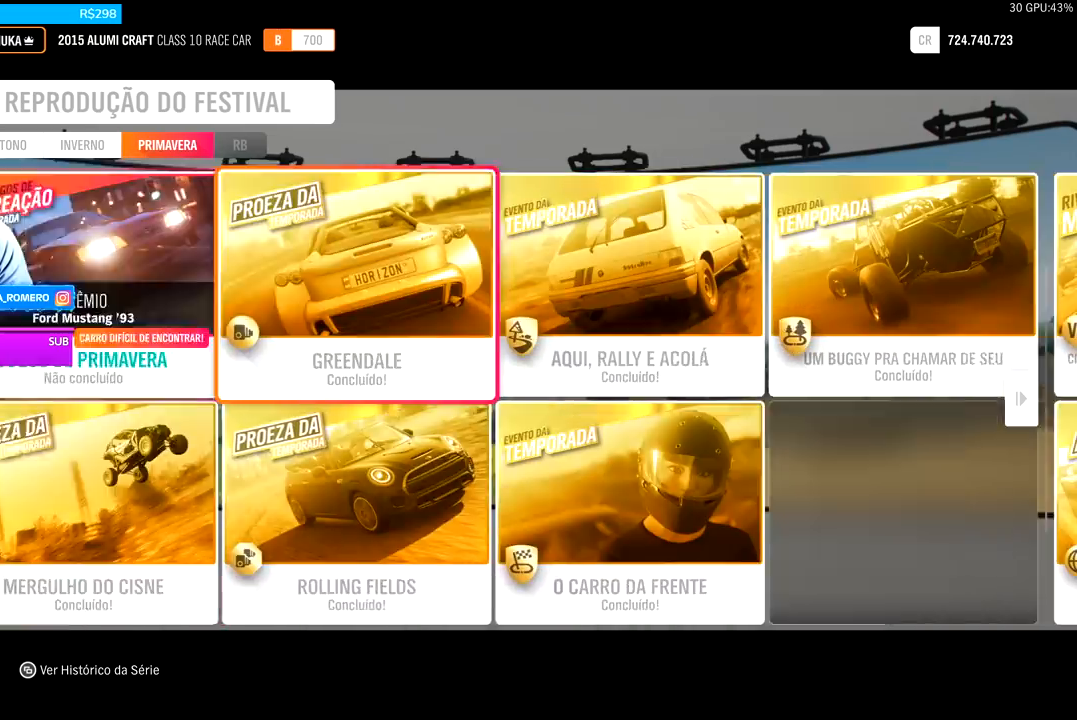
{"buttons": [], "left_stick": "center", "right_stick": "center", "events": [[67, "DPAD_RIGHT", "down"], [167, "DPAD_RIGHT", "up"], [333, "DPAD_RIGHT", "down"], [467, "DPAD_RIGHT", "up"]]}
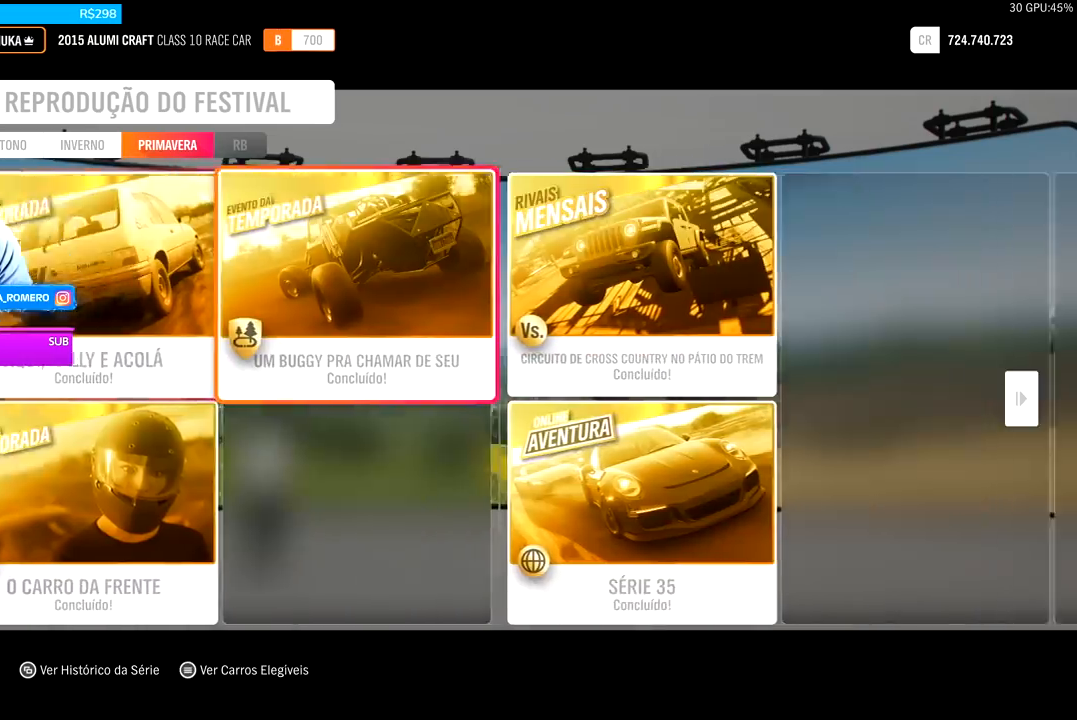
{"buttons": ["DPAD_LEFT"], "left_stick": "center", "right_stick": "center", "events": [[233, "DPAD_LEFT", "down"], [367, "DPAD_LEFT", "up"], [500, "DPAD_LEFT", "down"]]}
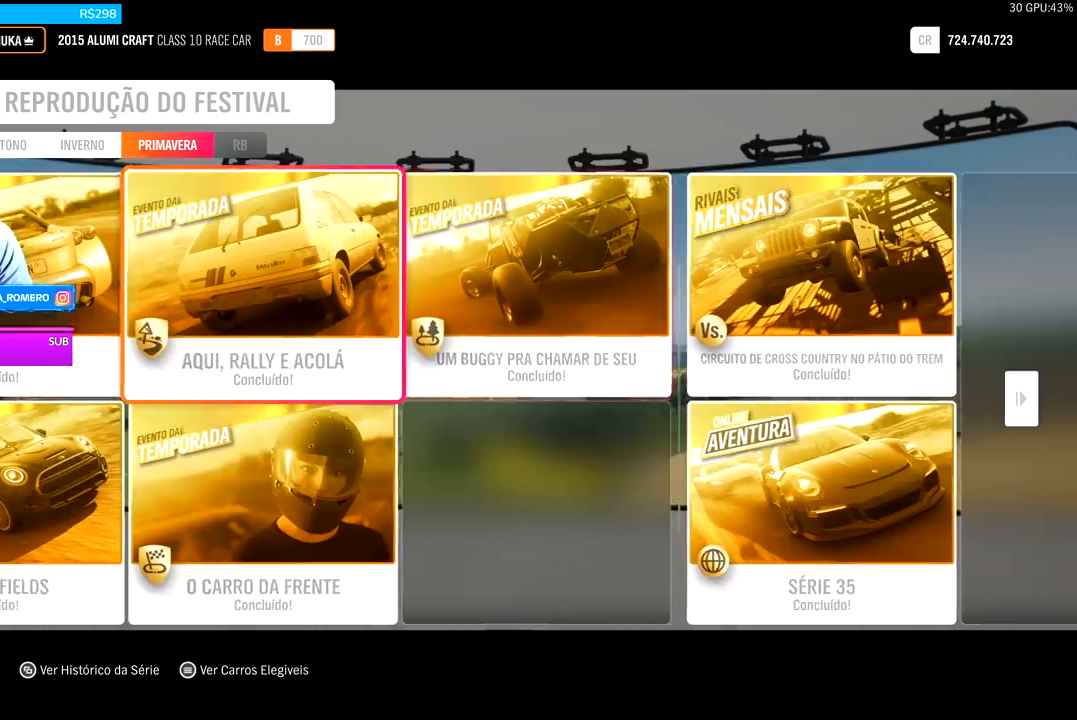
{"buttons": [], "left_stick": "center", "right_stick": "center", "events": [[100, "DPAD_LEFT", "up"], [233, "DPAD_LEFT", "down"], [333, "DPAD_LEFT", "up"]]}
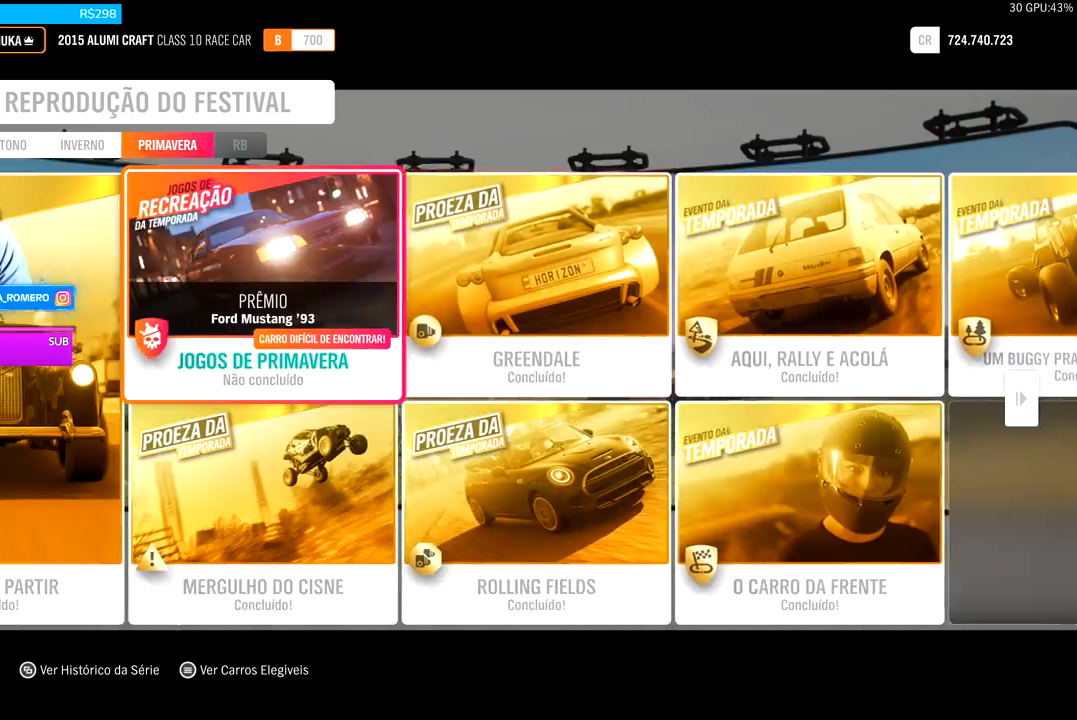
{"buttons": [], "left_stick": "center", "right_stick": "center", "events": []}
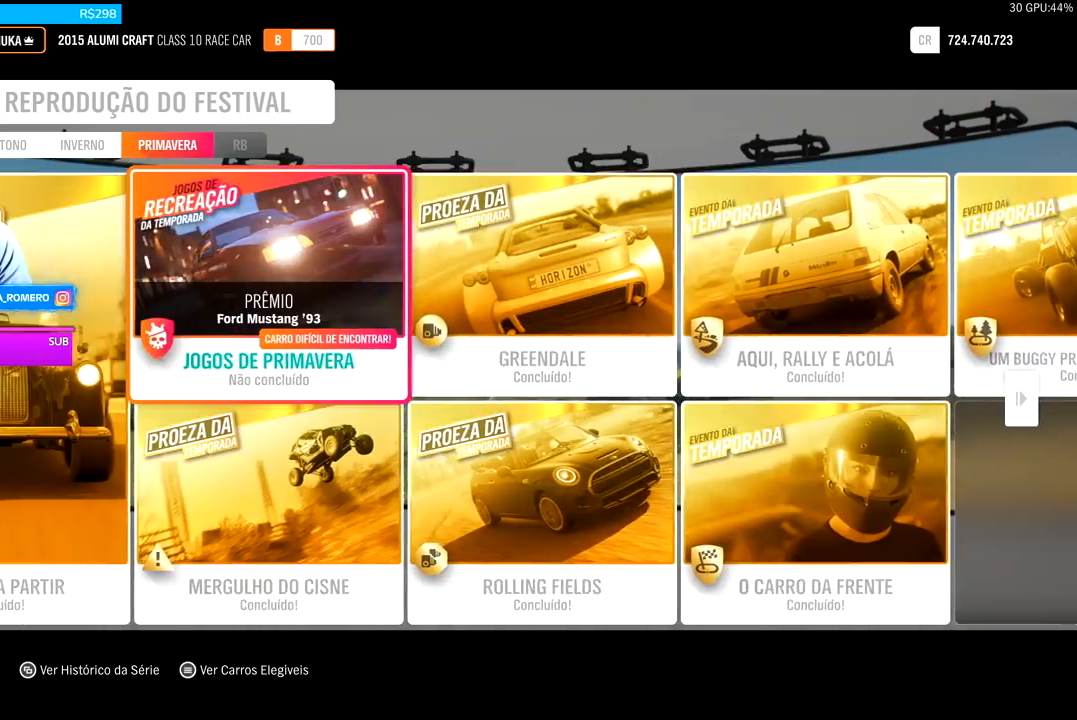
{"buttons": [], "left_stick": "center", "right_stick": "center", "events": []}
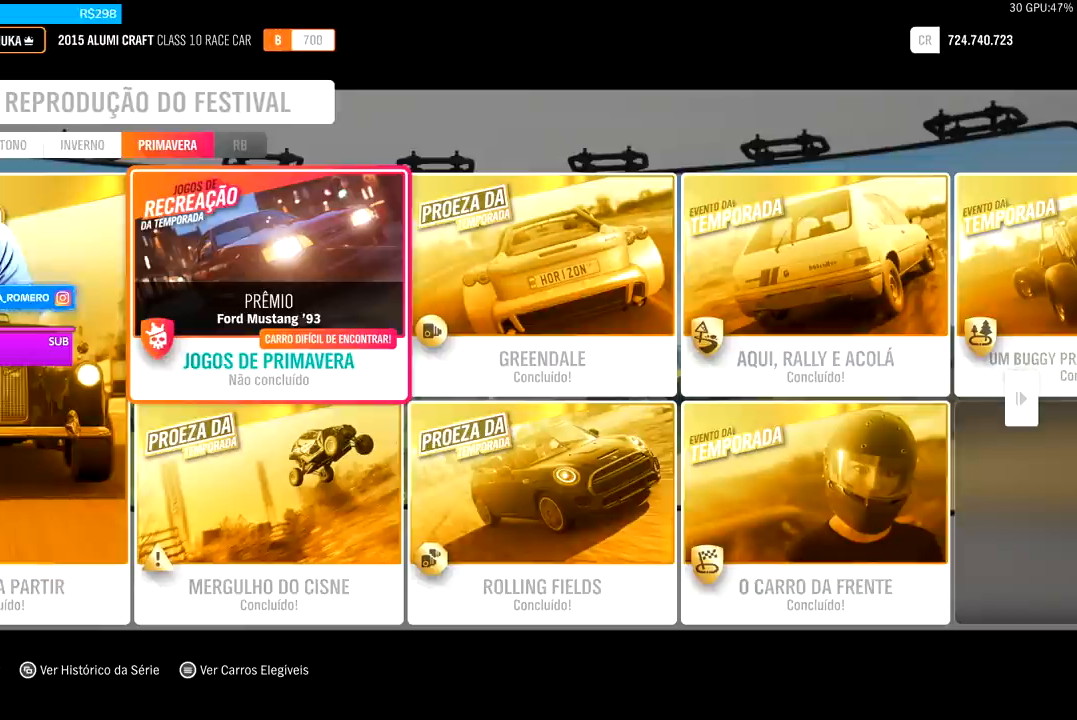
{"buttons": [], "left_stick": "center", "right_stick": "center", "events": []}
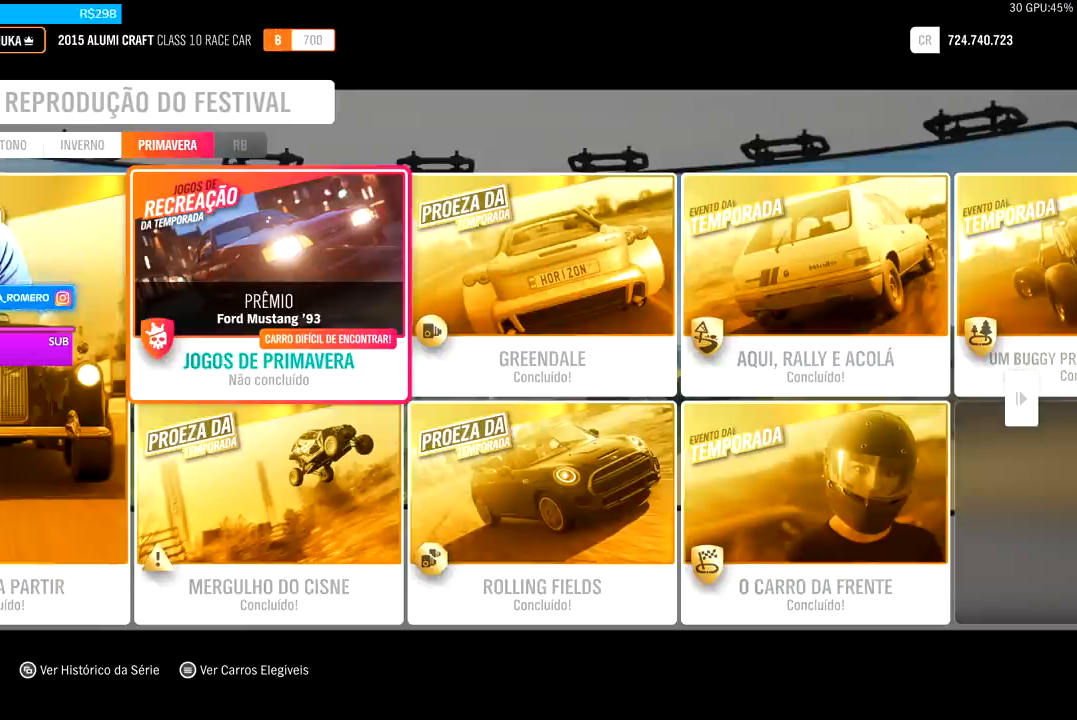
{"buttons": [], "left_stick": "center", "right_stick": "center", "events": []}
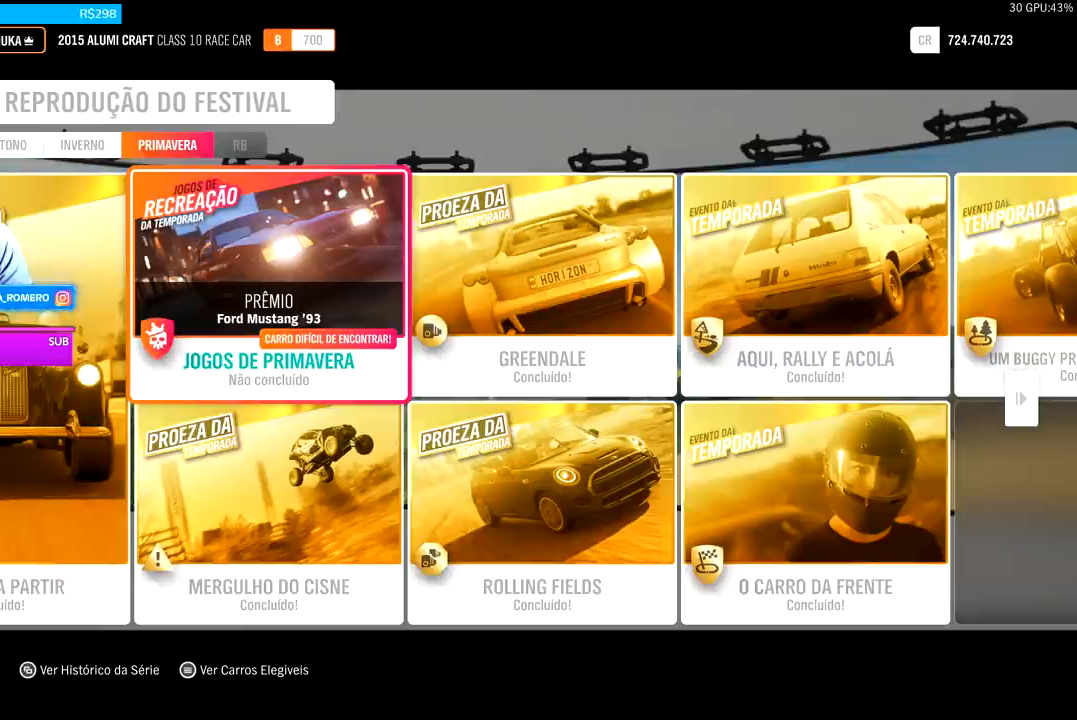
{"buttons": [], "left_stick": "center", "right_stick": "center", "events": [[200, "DPAD_DOWN", "down"], [333, "DPAD_DOWN", "up"]]}
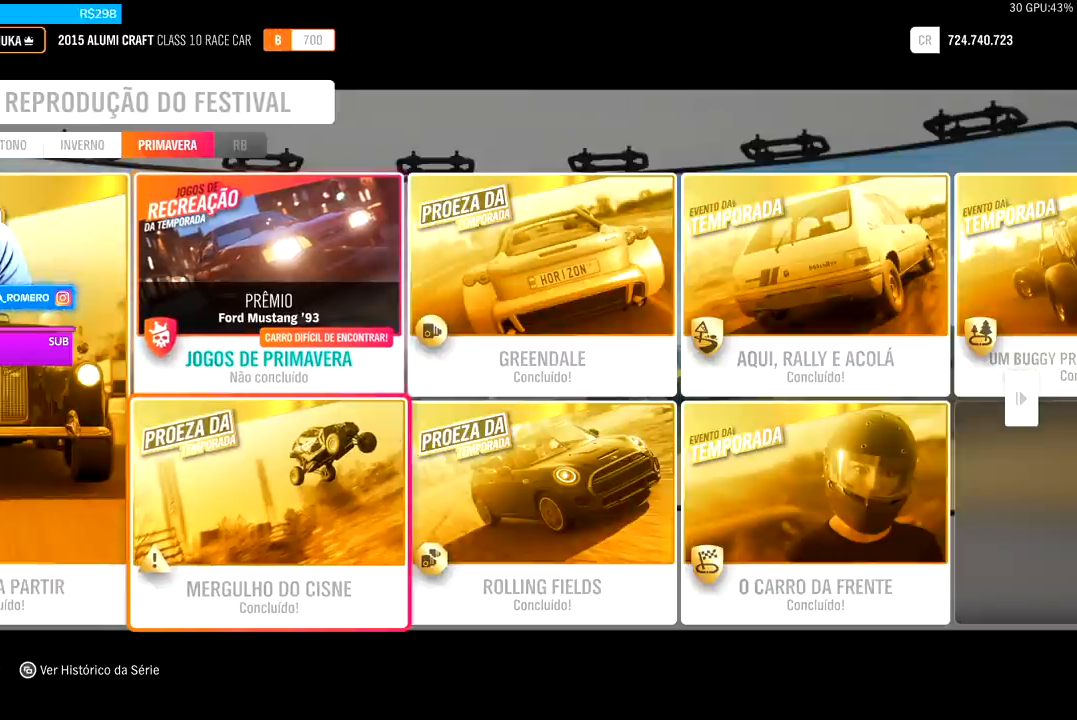
{"buttons": [], "left_stick": "center", "right_stick": "center", "events": [[267, "DPAD_UP", "down"], [400, "DPAD_UP", "up"]]}
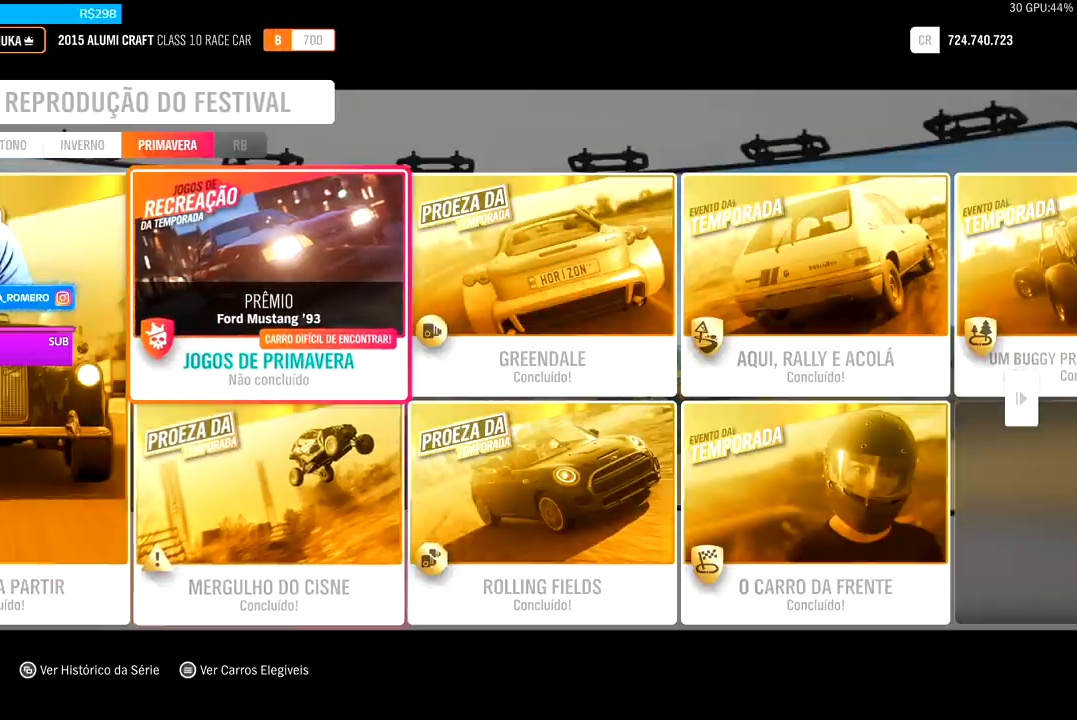
{"buttons": [], "left_stick": "center", "right_stick": "center", "events": []}
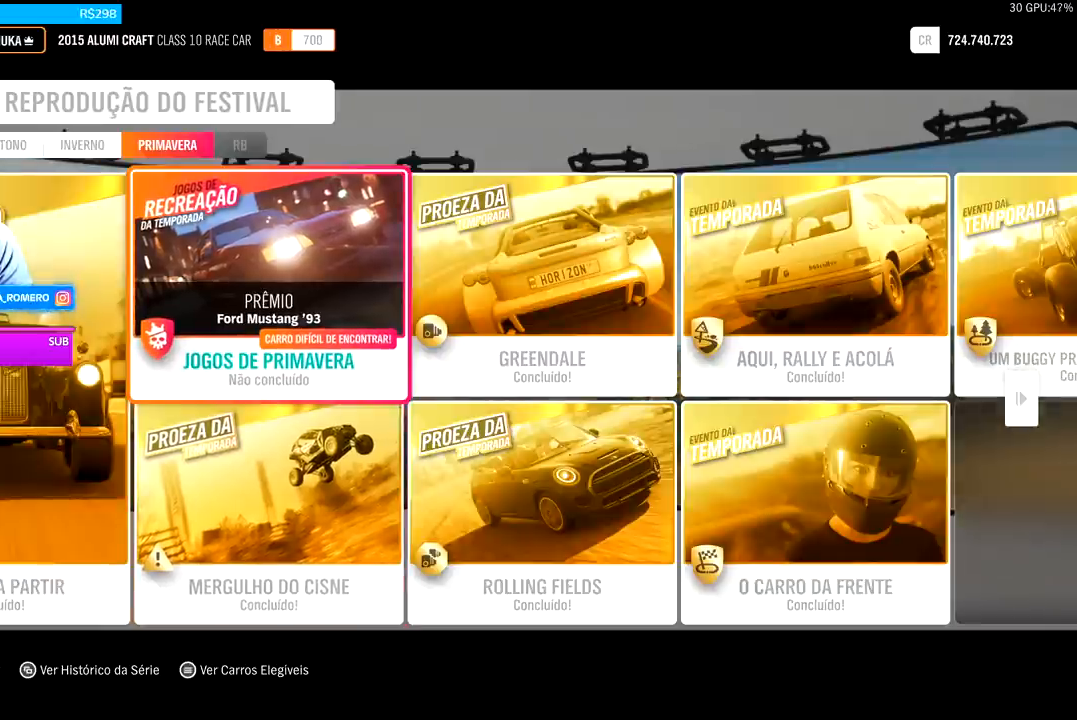
{"buttons": [], "left_stick": "center", "right_stick": "center", "events": [[267, "DPAD_LEFT", "down"], [467, "DPAD_LEFT", "up"]]}
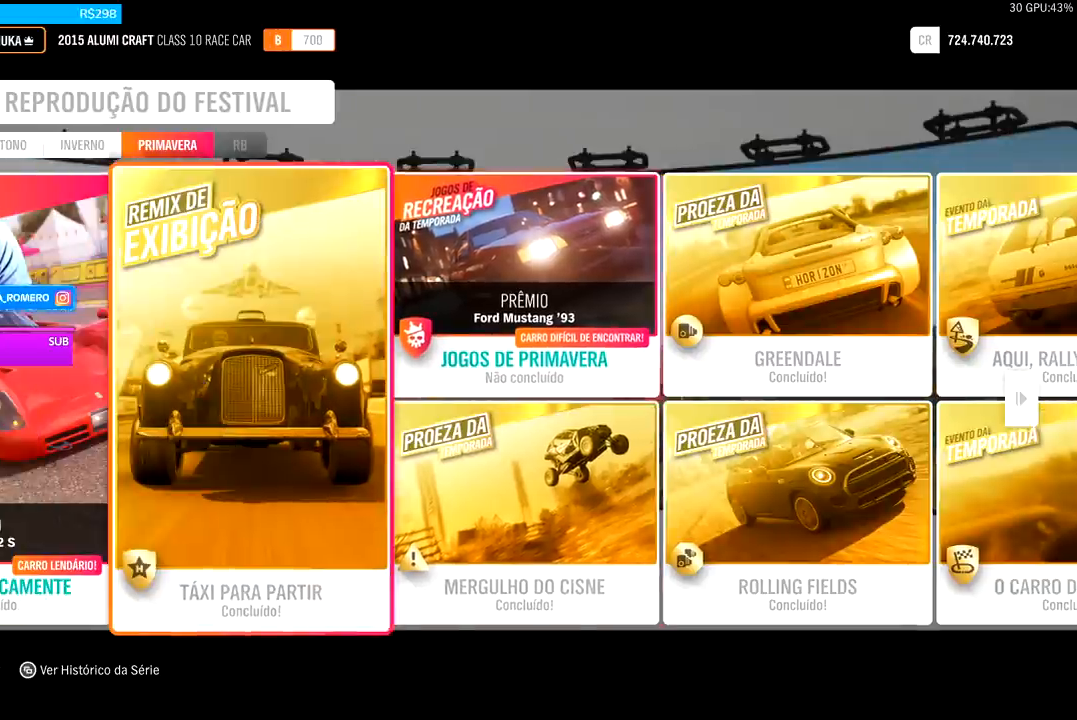
{"buttons": [], "left_stick": "center", "right_stick": "center", "events": []}
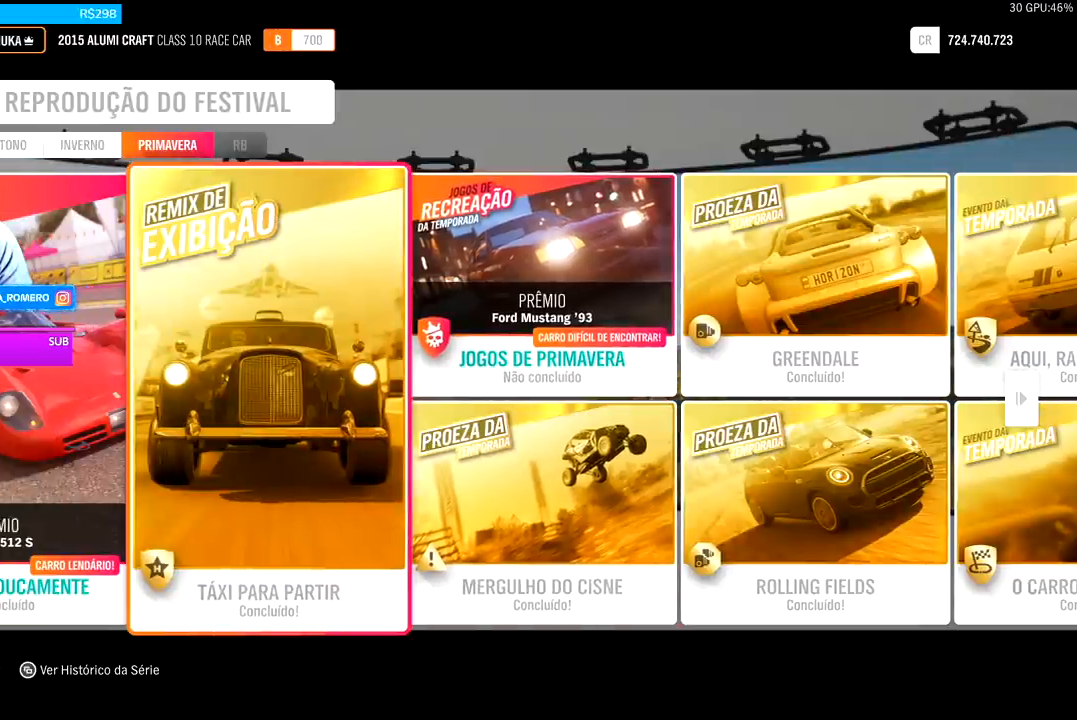
{"buttons": [], "left_stick": "center", "right_stick": "center", "events": [[100, "DPAD_LEFT", "down"], [233, "DPAD_LEFT", "up"]]}
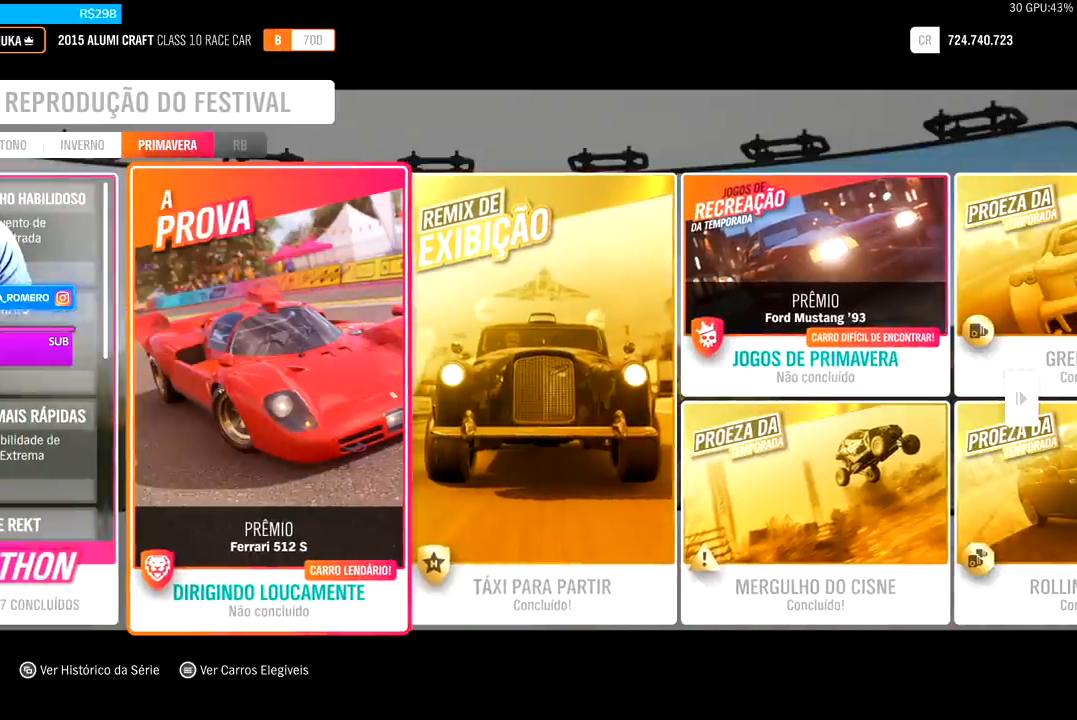
{"buttons": [], "left_stick": "center", "right_stick": "center", "events": []}
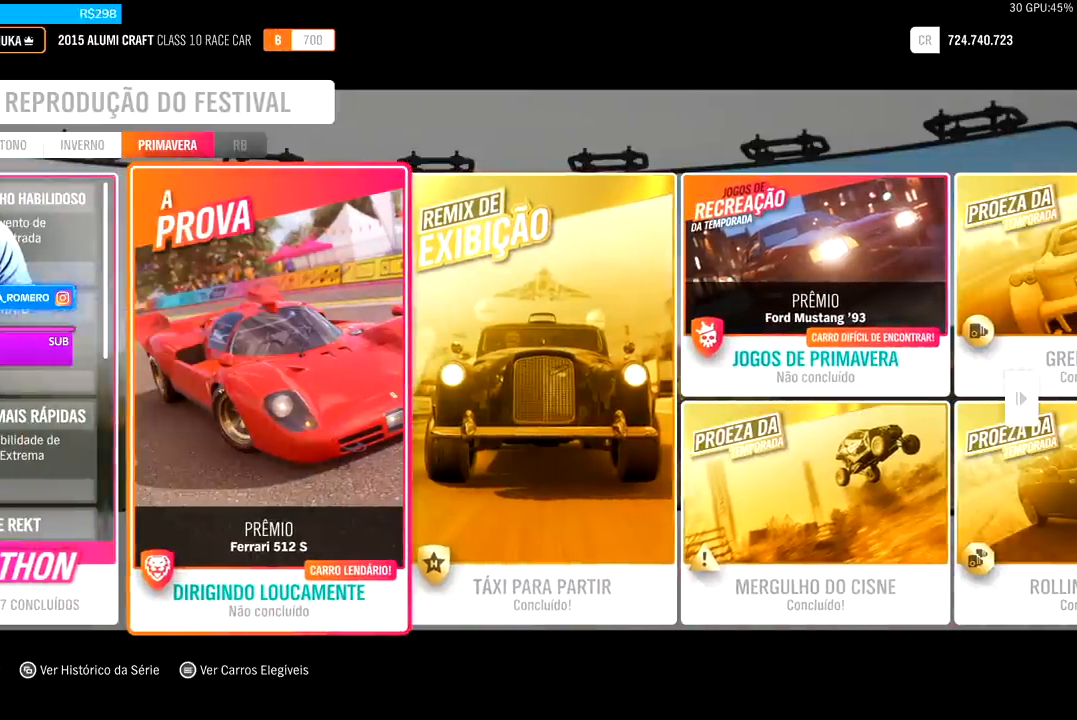
{"buttons": [], "left_stick": "center", "right_stick": "center", "events": []}
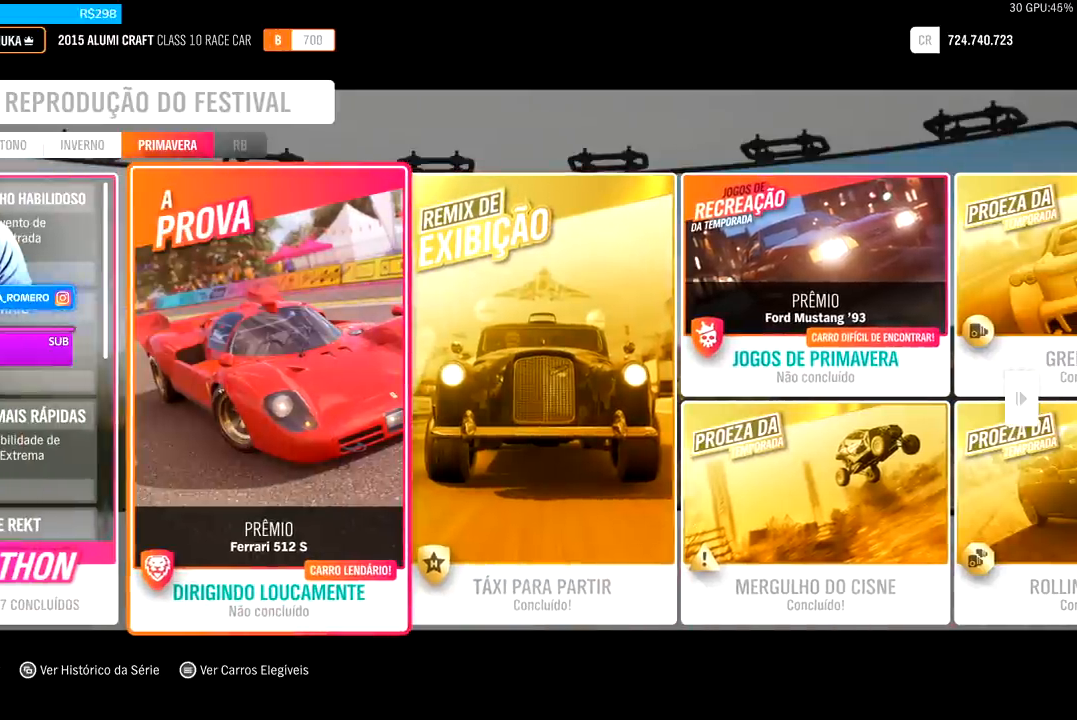
{"buttons": [], "left_stick": "center", "right_stick": "center", "events": []}
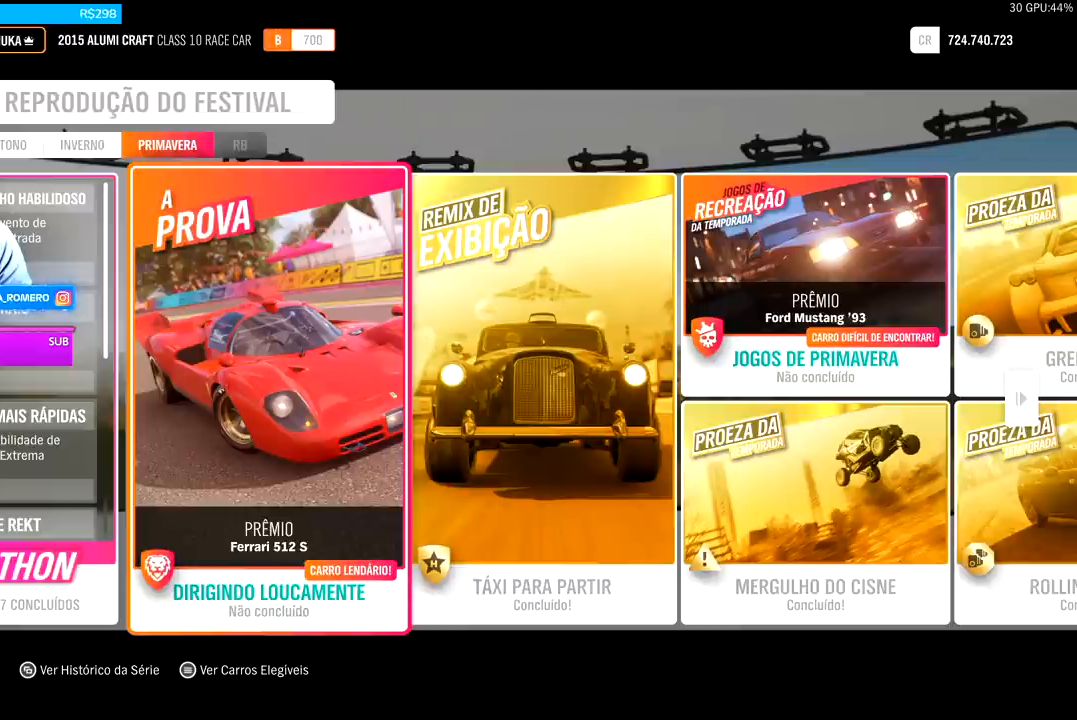
{"buttons": [], "left_stick": "center", "right_stick": "center", "events": []}
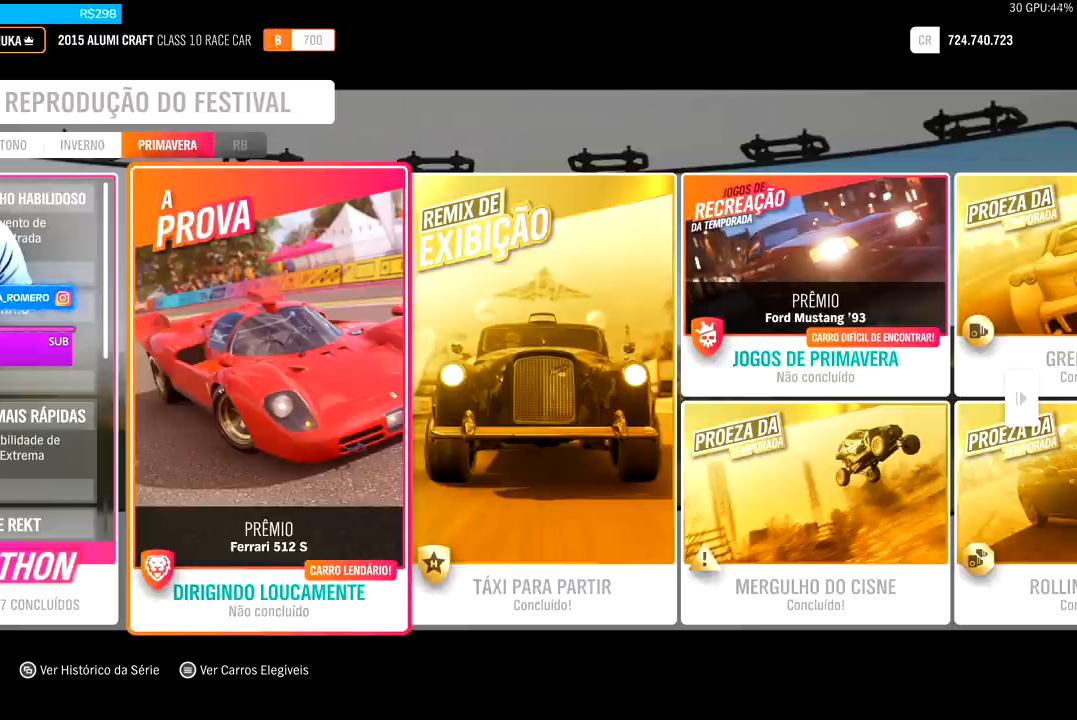
{"buttons": [], "left_stick": "center", "right_stick": "center", "events": [[33, "DPAD_LEFT", "down"], [167, "DPAD_LEFT", "up"], [367, "DPAD_LEFT", "down"], [500, "DPAD_LEFT", "up"]]}
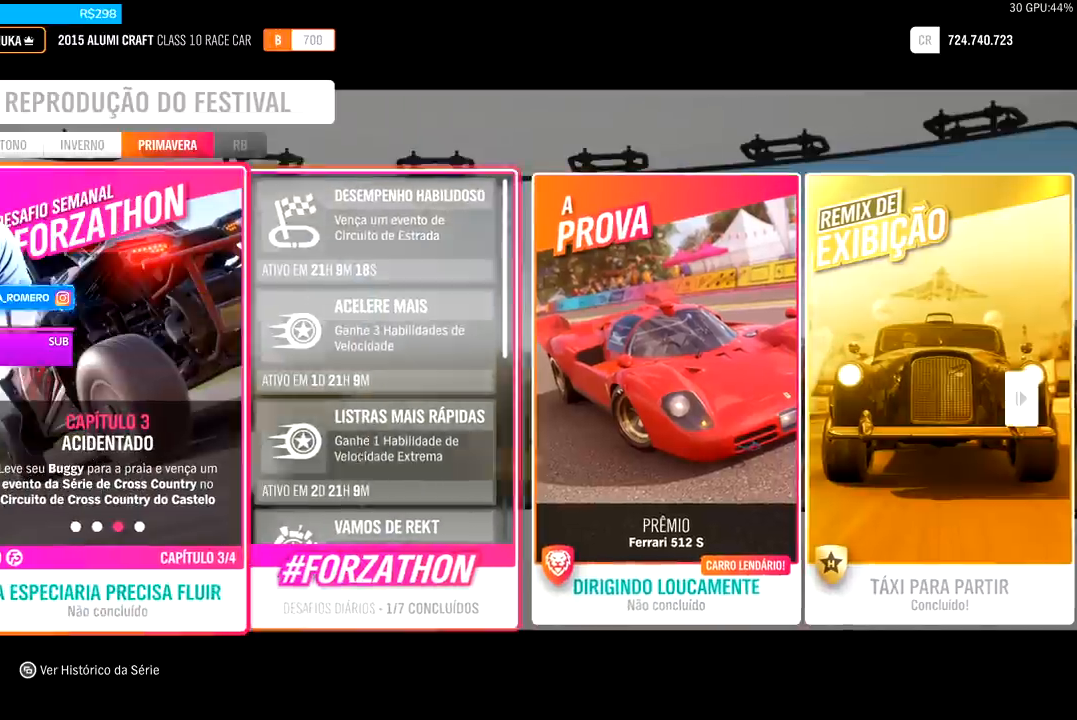
{"buttons": [], "left_stick": "center", "right_stick": "center", "events": []}
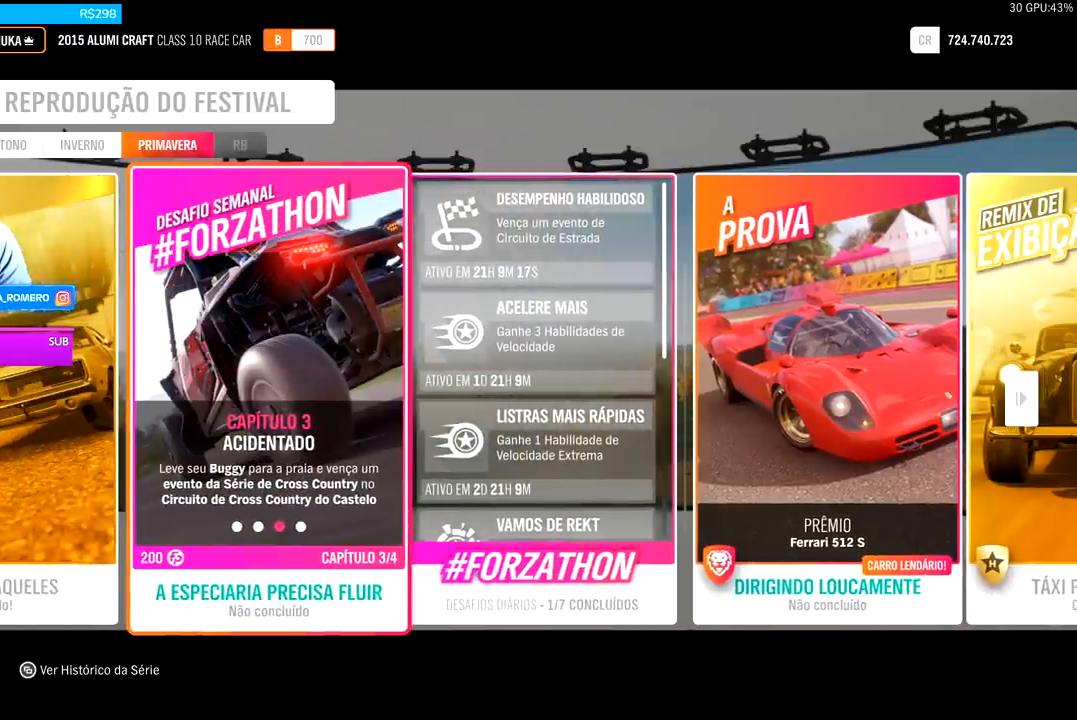
{"buttons": [], "left_stick": "center", "right_stick": "center", "events": []}
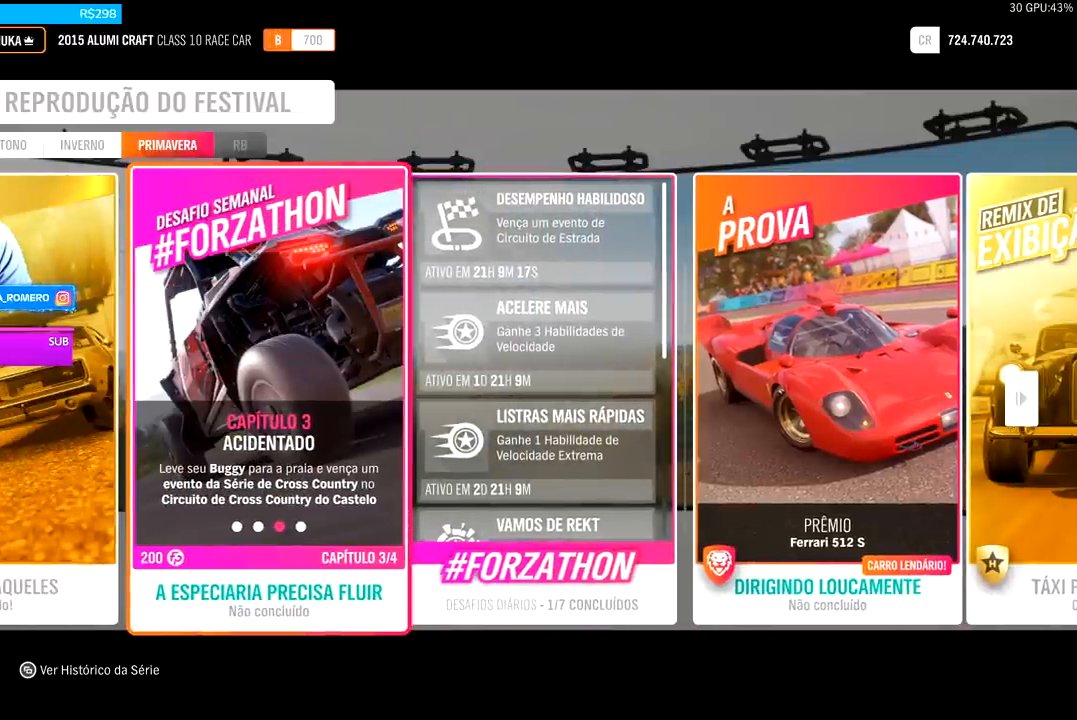
{"buttons": [], "left_stick": "center", "right_stick": "center", "events": []}
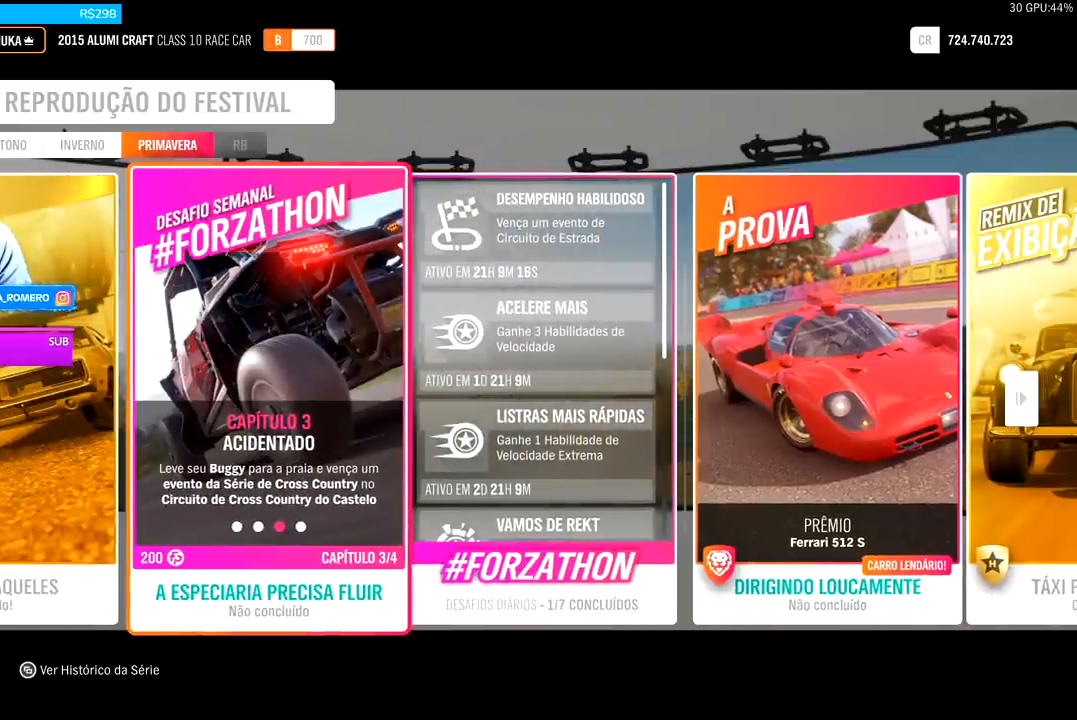
{"buttons": [], "left_stick": "center", "right_stick": "center", "events": []}
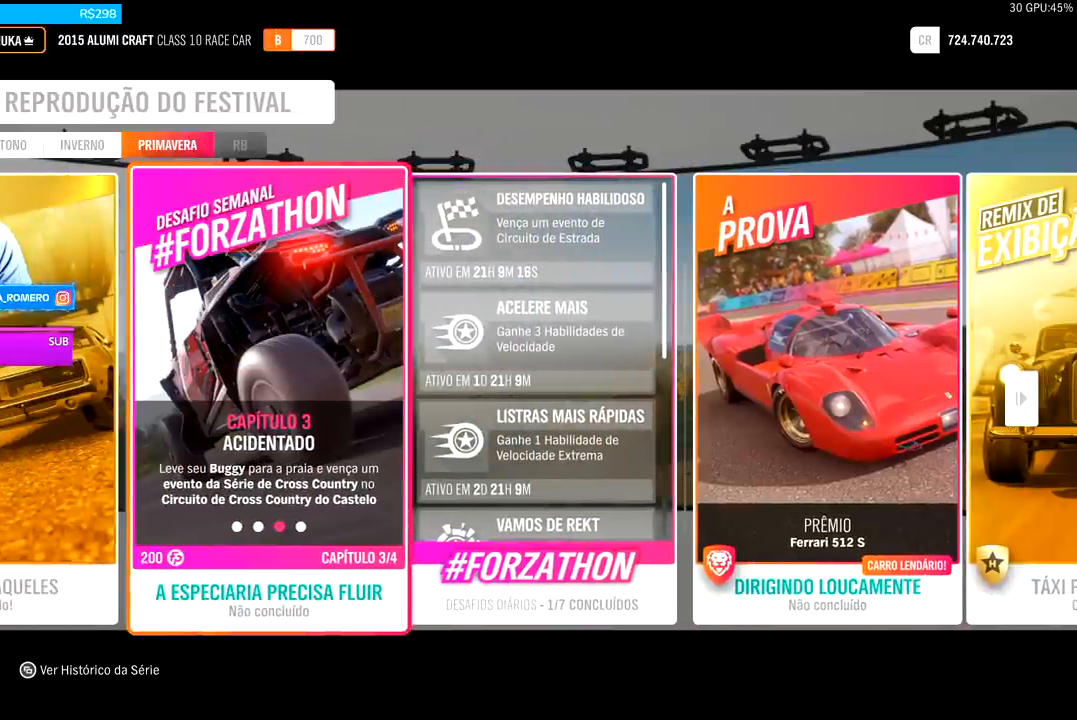
{"buttons": [], "left_stick": "center", "right_stick": "center", "events": [[167, "A", "down"], [233, "A", "up"]]}
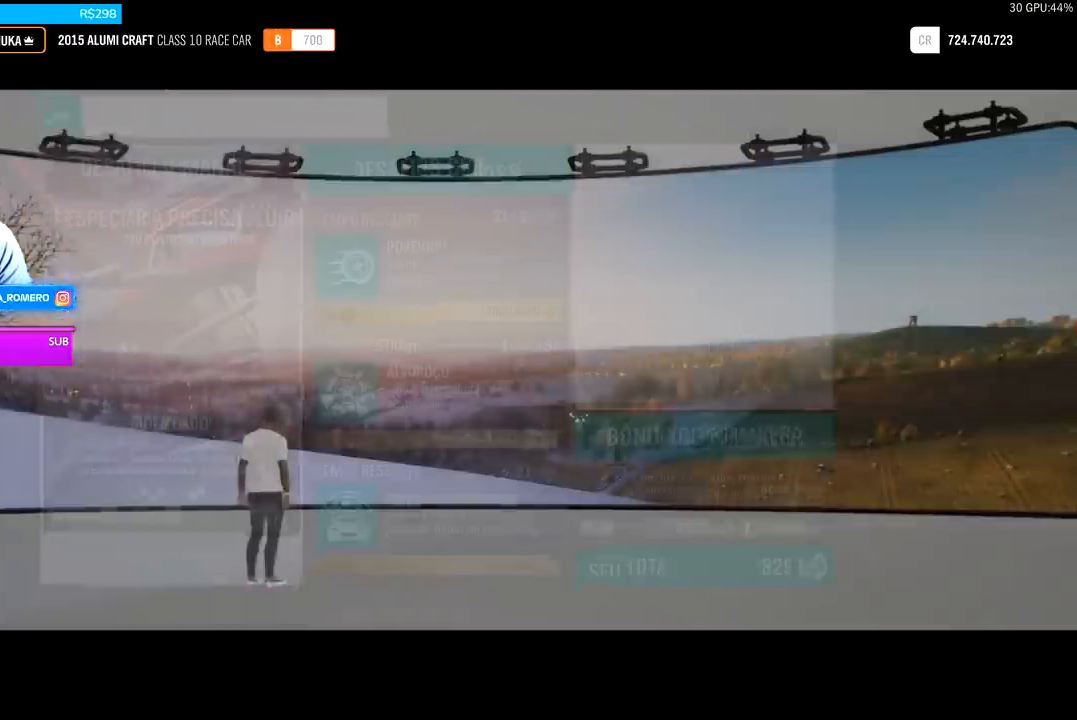
{"buttons": [], "left_stick": "center", "right_stick": "center", "events": []}
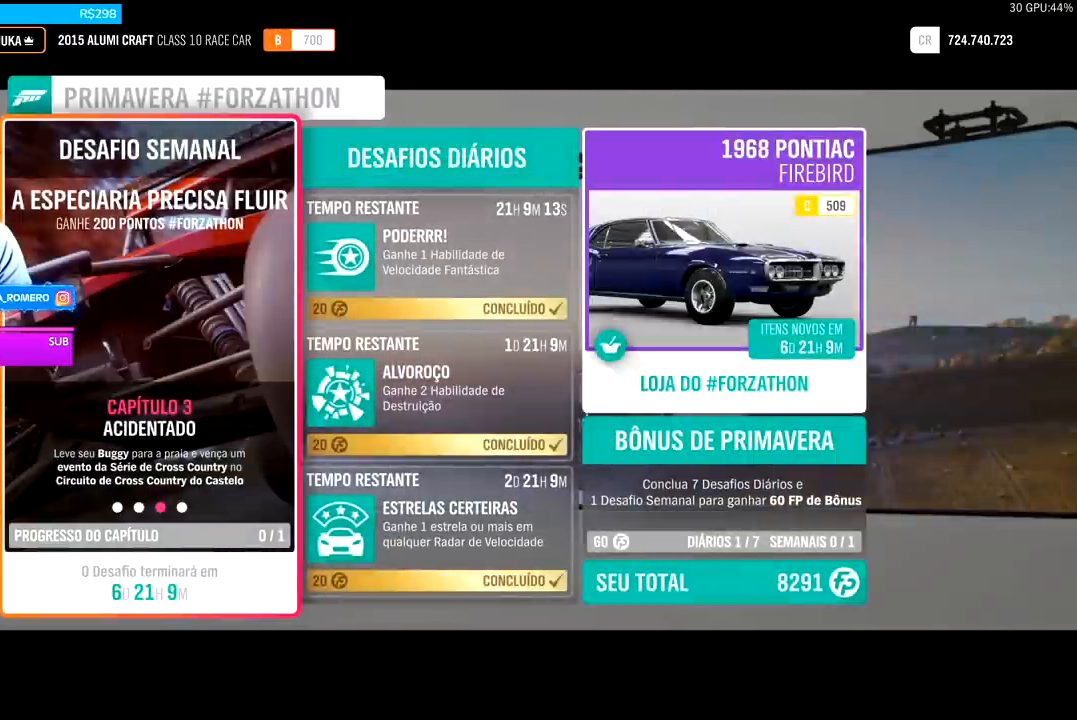
{"buttons": ["A"], "left_stick": "center", "right_stick": "center", "events": [[400, "A", "down"]]}
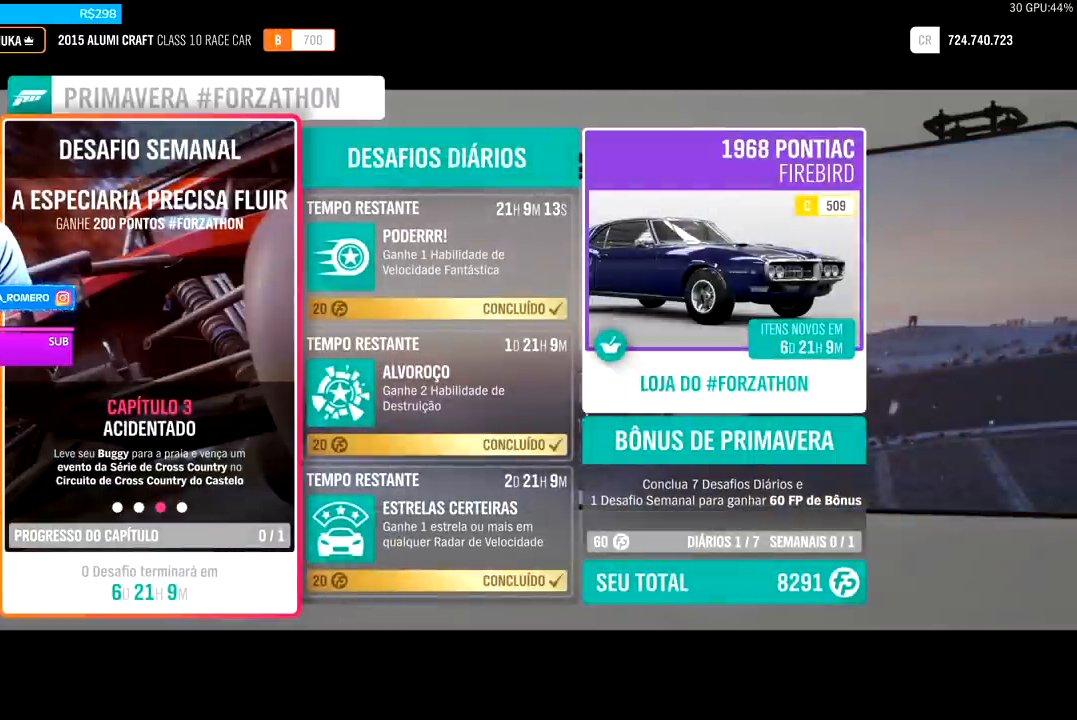
{"buttons": [], "left_stick": "center", "right_stick": "center", "events": [[33, "A", "up"]]}